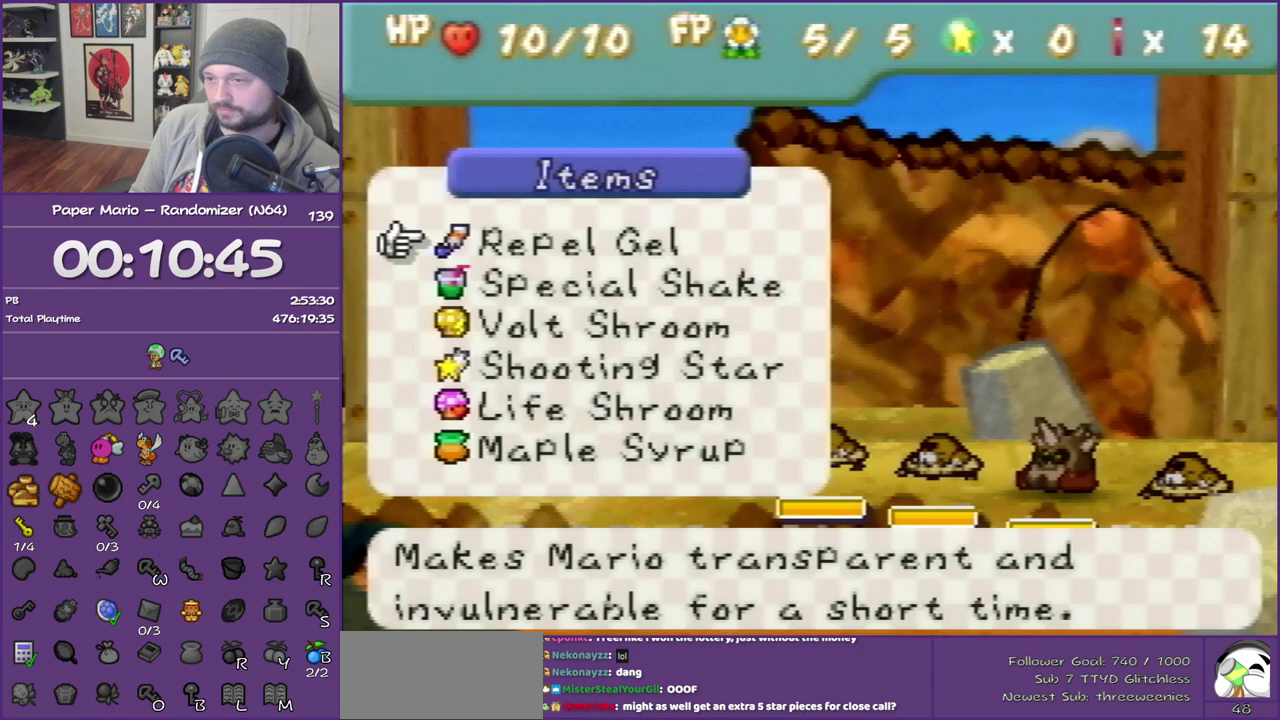
Gameplay with a controller (Nintendo layout); each line is a JSON object with the inputs held at the frame after it. "events" lists button and stick changes between this image and that frame as [ms after this image, input, new state], when the widget could be followed in between. This overlay highlights the sticks when they move; stick clicks (L3) are not distinguishable. Not read: L3 R3.
{"buttons": [], "left_stick": "center", "events": [[100, "left_stick", "center"], [167, "left_stick", "down"], [483, "left_stick", "center"]]}
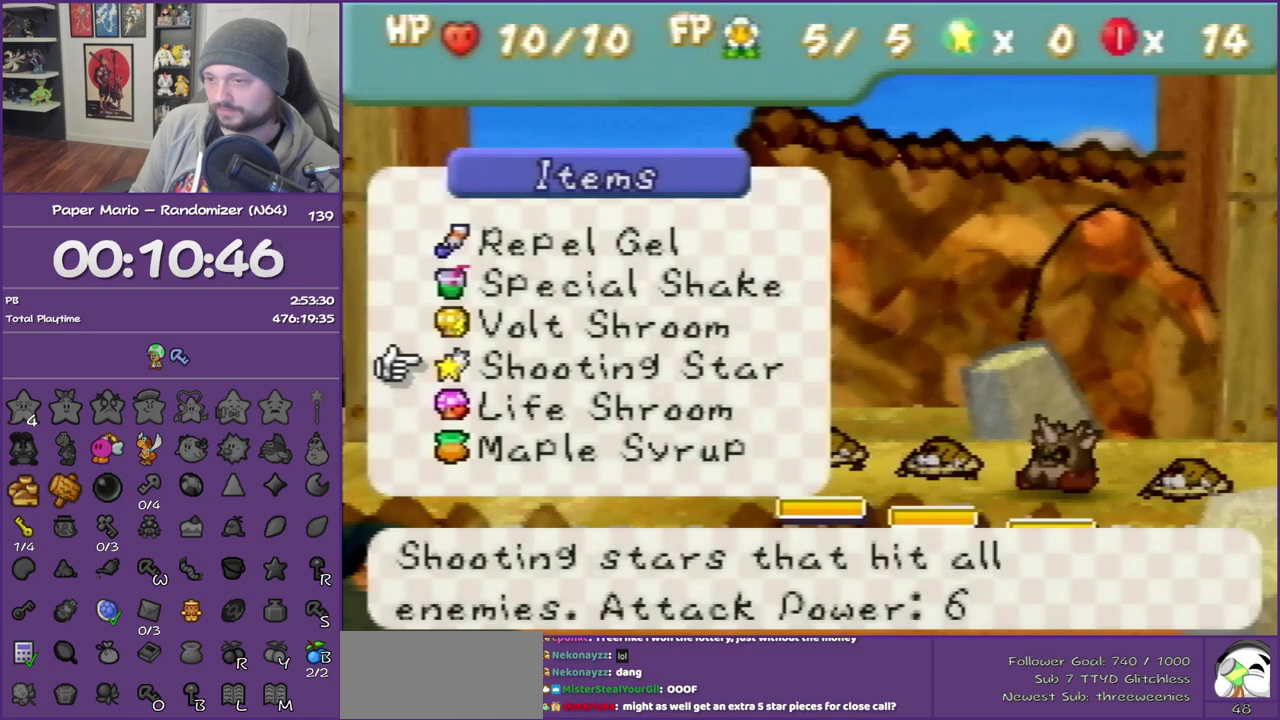
{"buttons": [], "left_stick": "center", "events": [[33, "A", "down"], [133, "A", "up"], [233, "A", "down"], [300, "A", "up"], [383, "A", "down"], [483, "A", "up"]]}
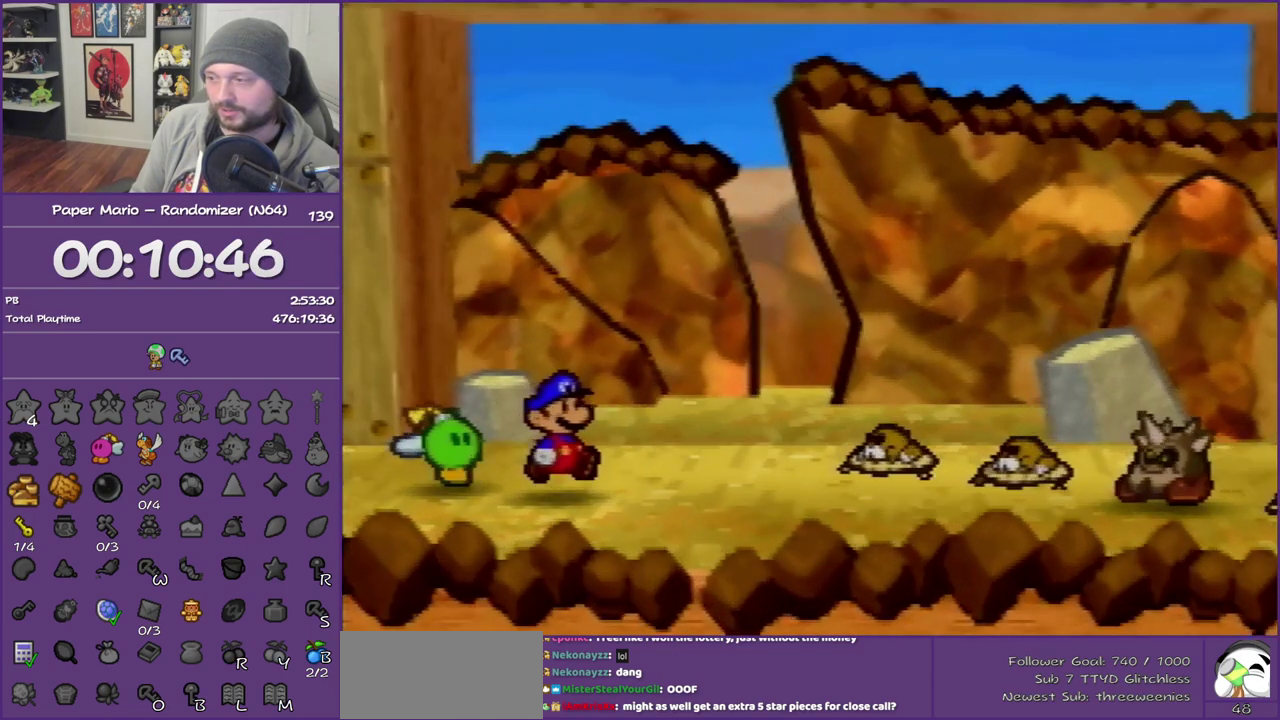
{"buttons": [], "left_stick": "center", "events": [[50, "A", "down"], [133, "A", "up"], [233, "A", "down"], [317, "A", "up"], [383, "A", "down"], [500, "A", "up"]]}
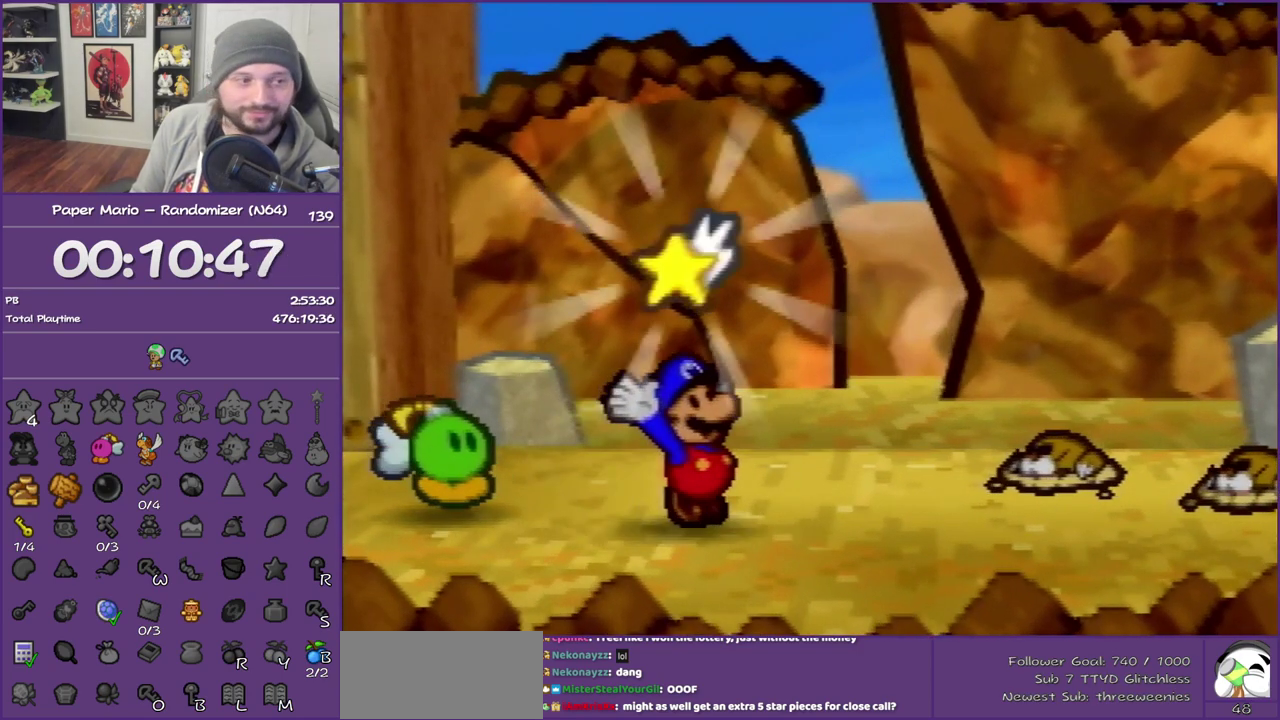
{"buttons": ["A"], "left_stick": "center", "events": [[67, "A", "down"], [350, "A", "up"], [450, "A", "down"]]}
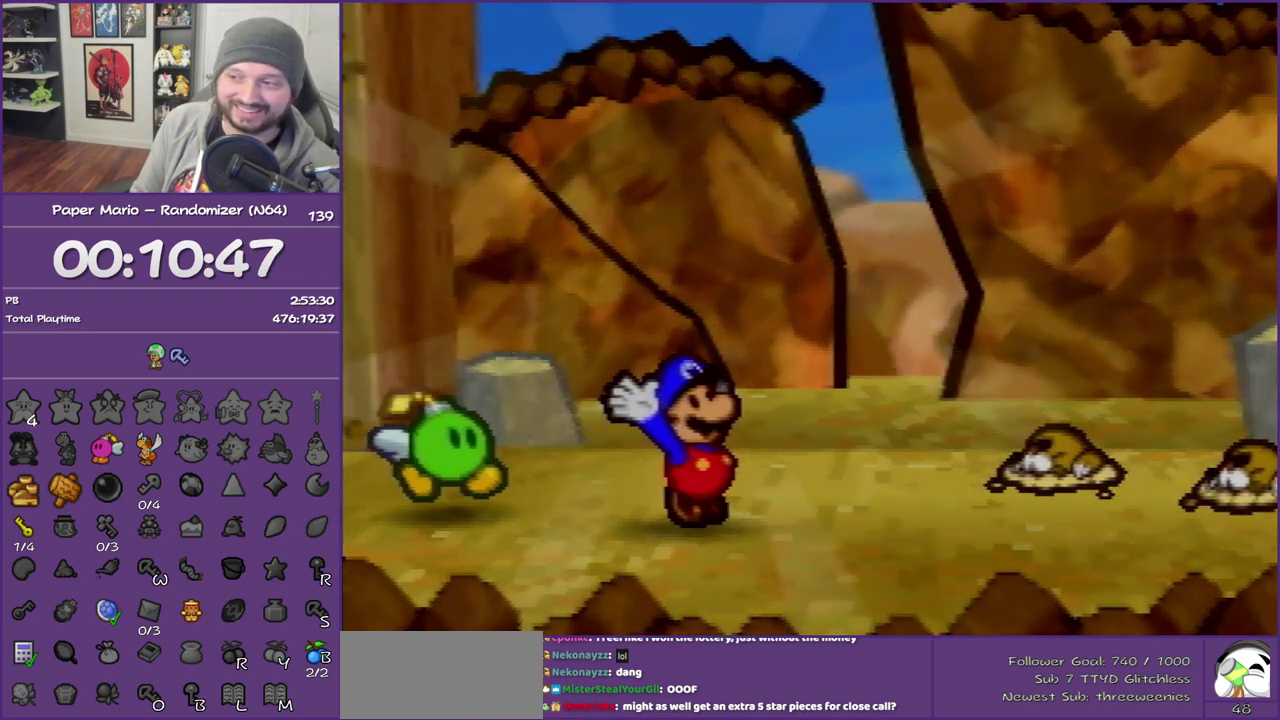
{"buttons": [], "left_stick": "center", "events": [[33, "A", "up"], [100, "A", "down"], [233, "A", "up"], [317, "A", "down"], [450, "A", "up"]]}
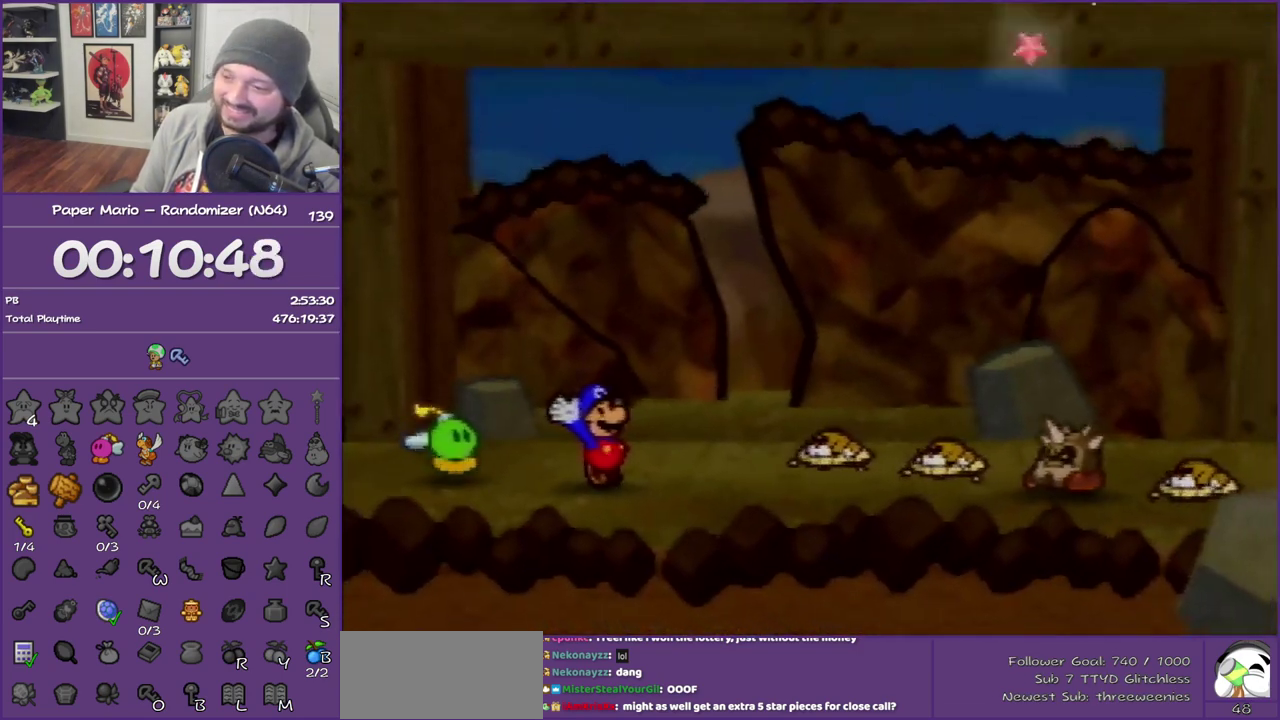
{"buttons": [], "left_stick": "center", "events": [[17, "A", "down"], [167, "A", "up"]]}
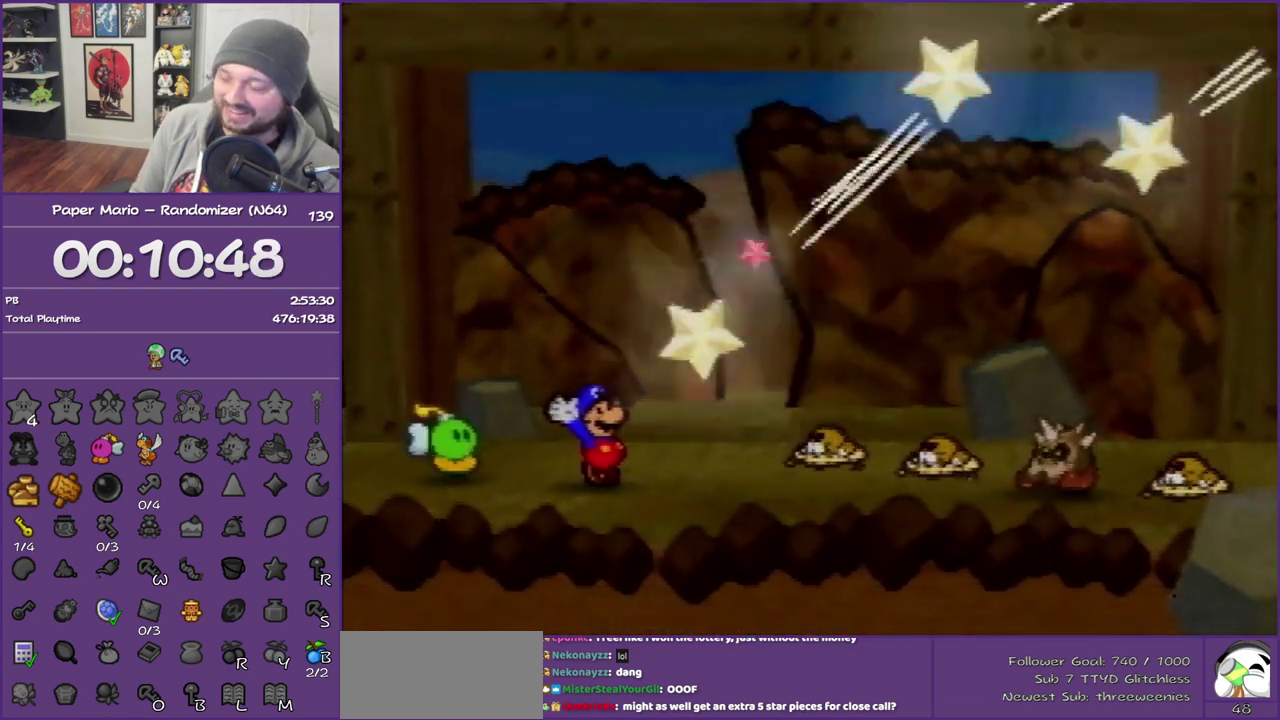
{"buttons": [], "left_stick": "center", "events": []}
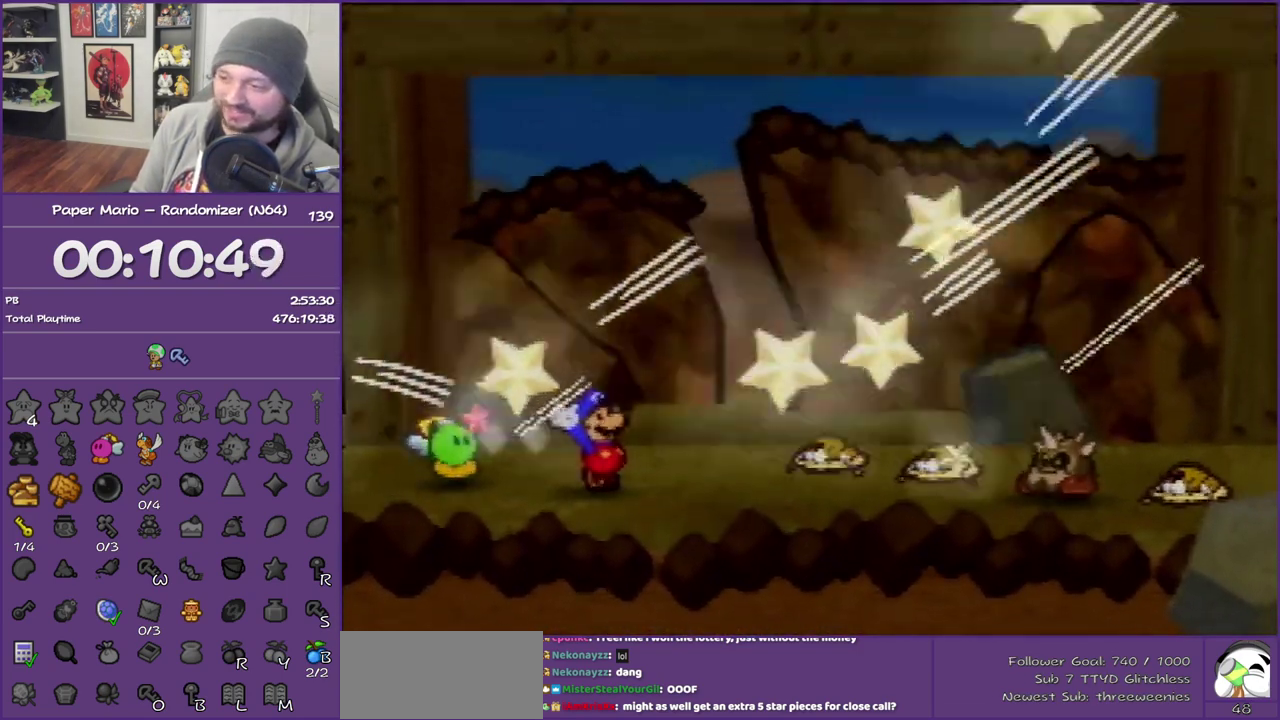
{"buttons": [], "left_stick": "center", "events": []}
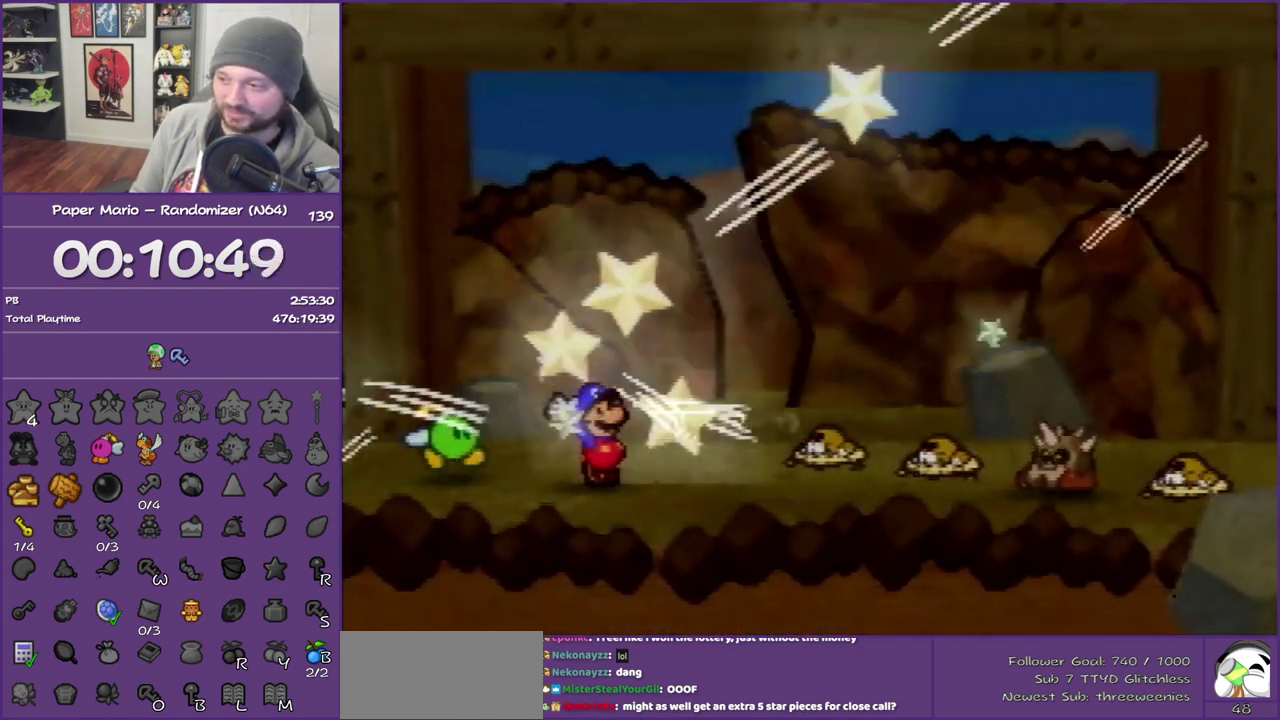
{"buttons": [], "left_stick": "center", "events": []}
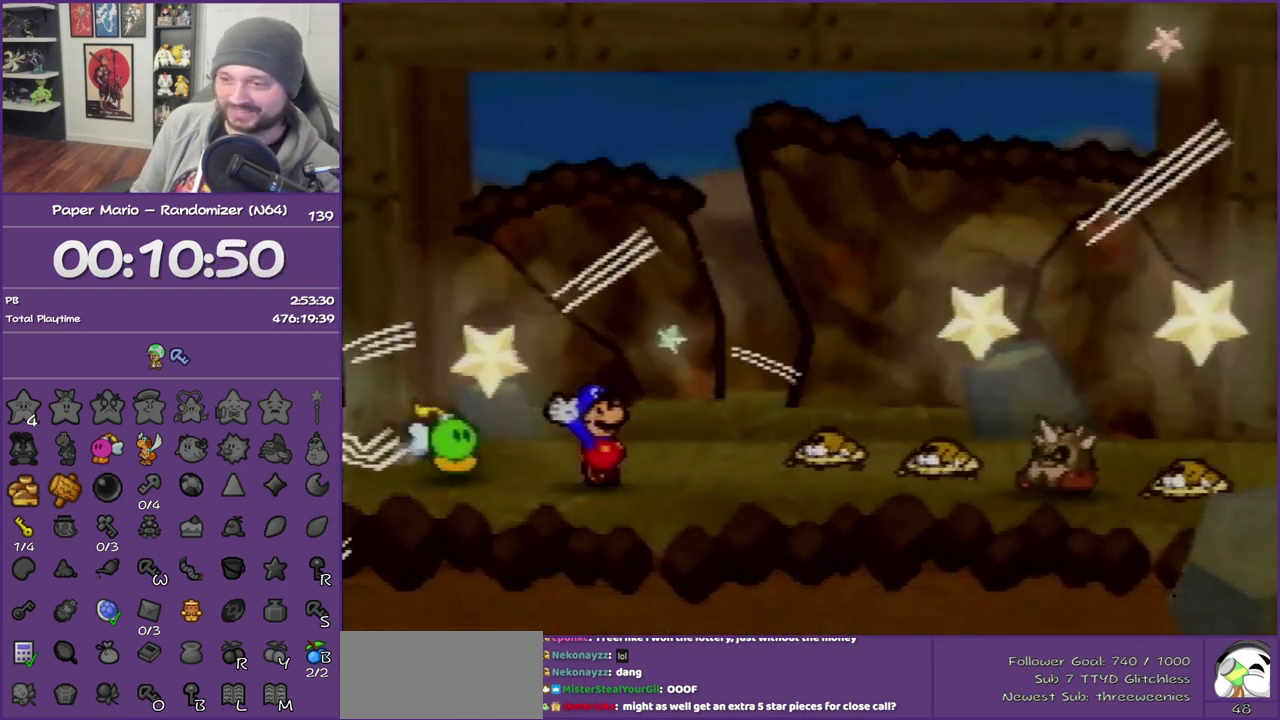
{"buttons": ["B"], "left_stick": "center", "events": [[167, "B", "down"]]}
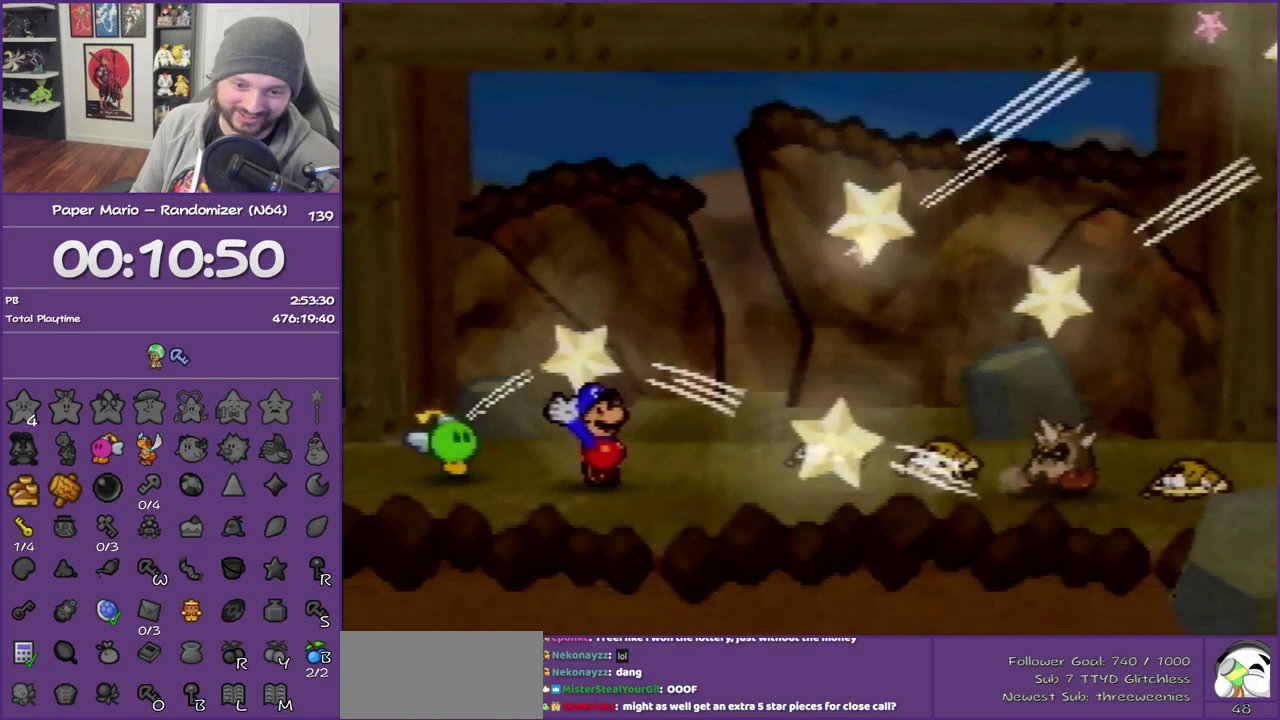
{"buttons": ["B"], "left_stick": "center", "events": []}
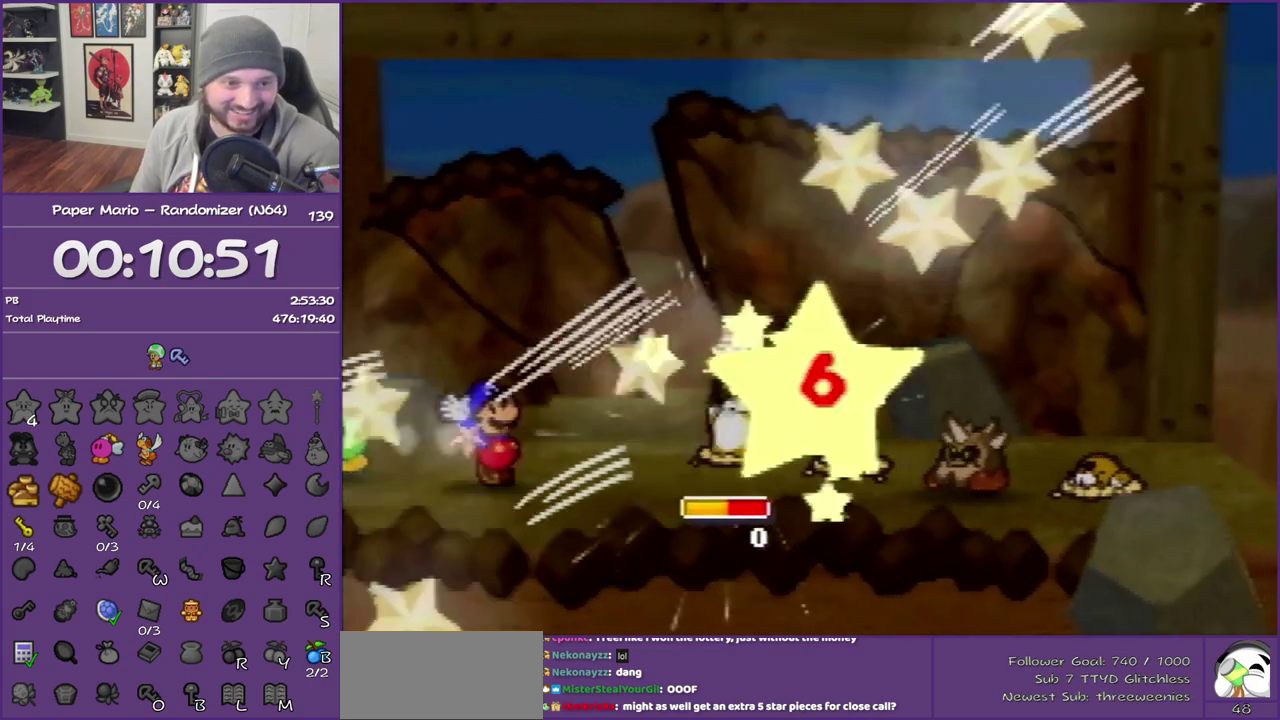
{"buttons": ["B"], "left_stick": "center", "events": []}
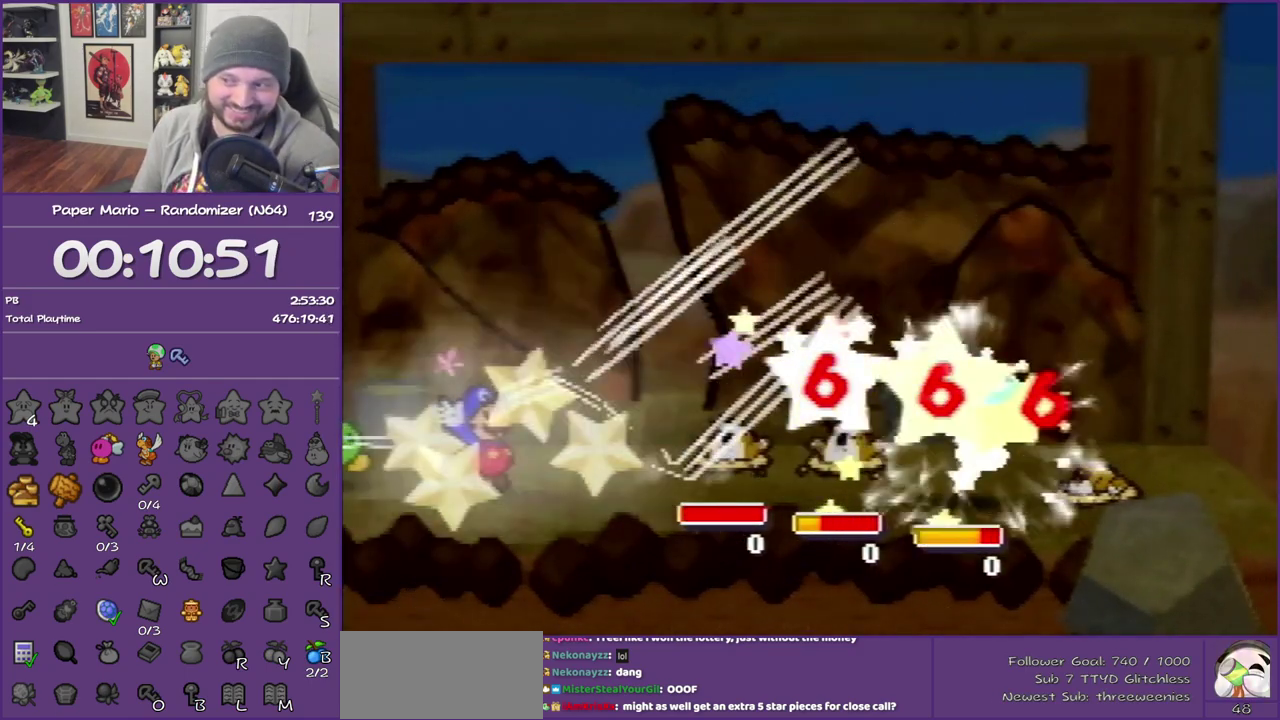
{"buttons": ["B"], "left_stick": "center", "events": []}
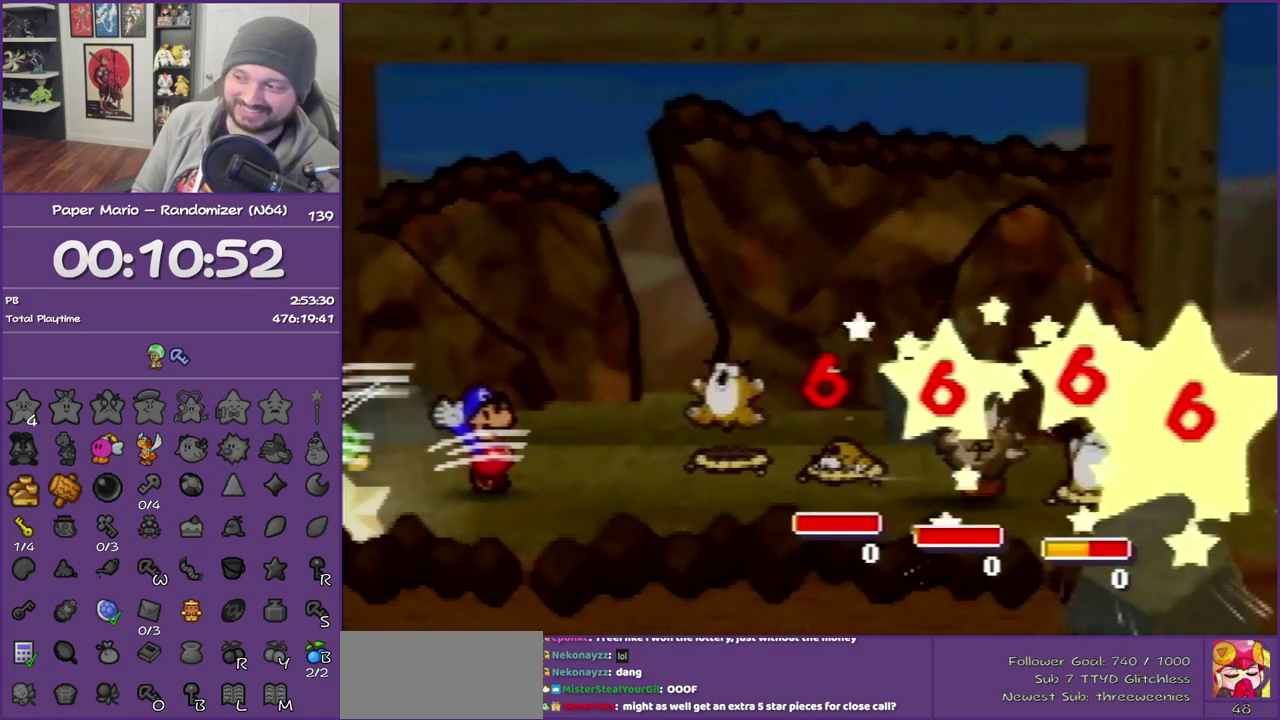
{"buttons": ["B"], "left_stick": "center", "events": []}
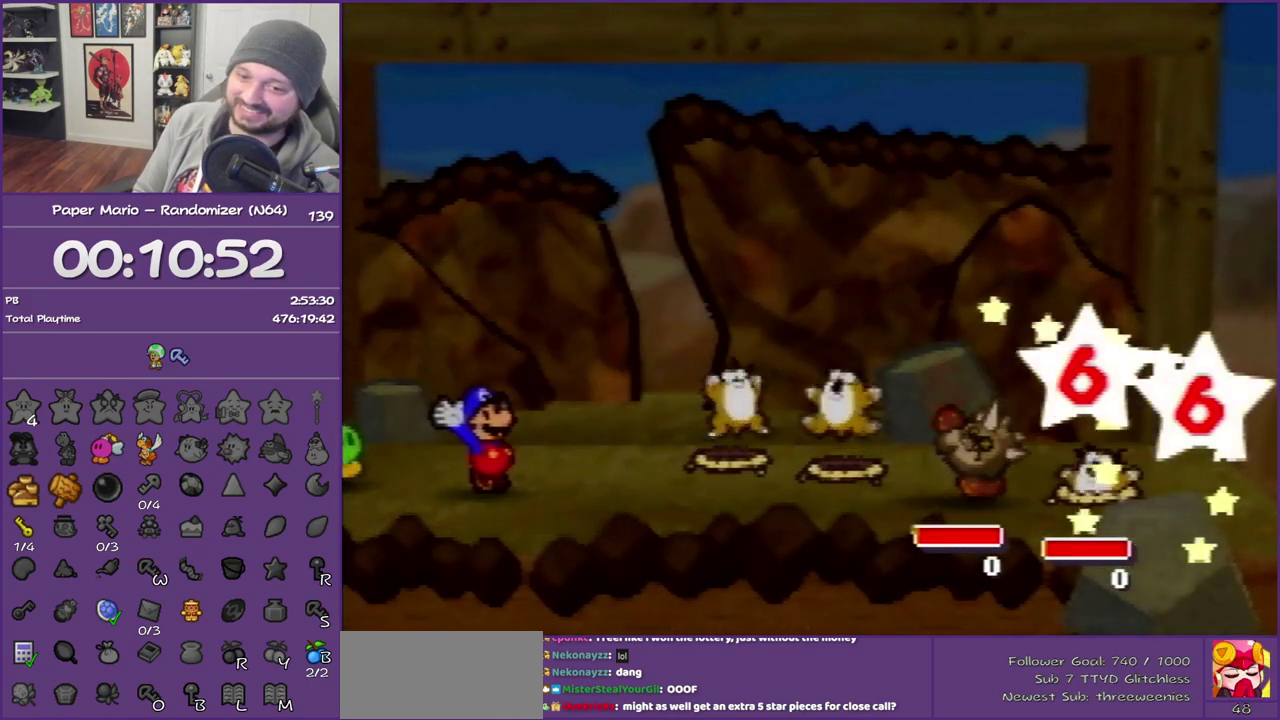
{"buttons": ["B"], "left_stick": "center", "events": []}
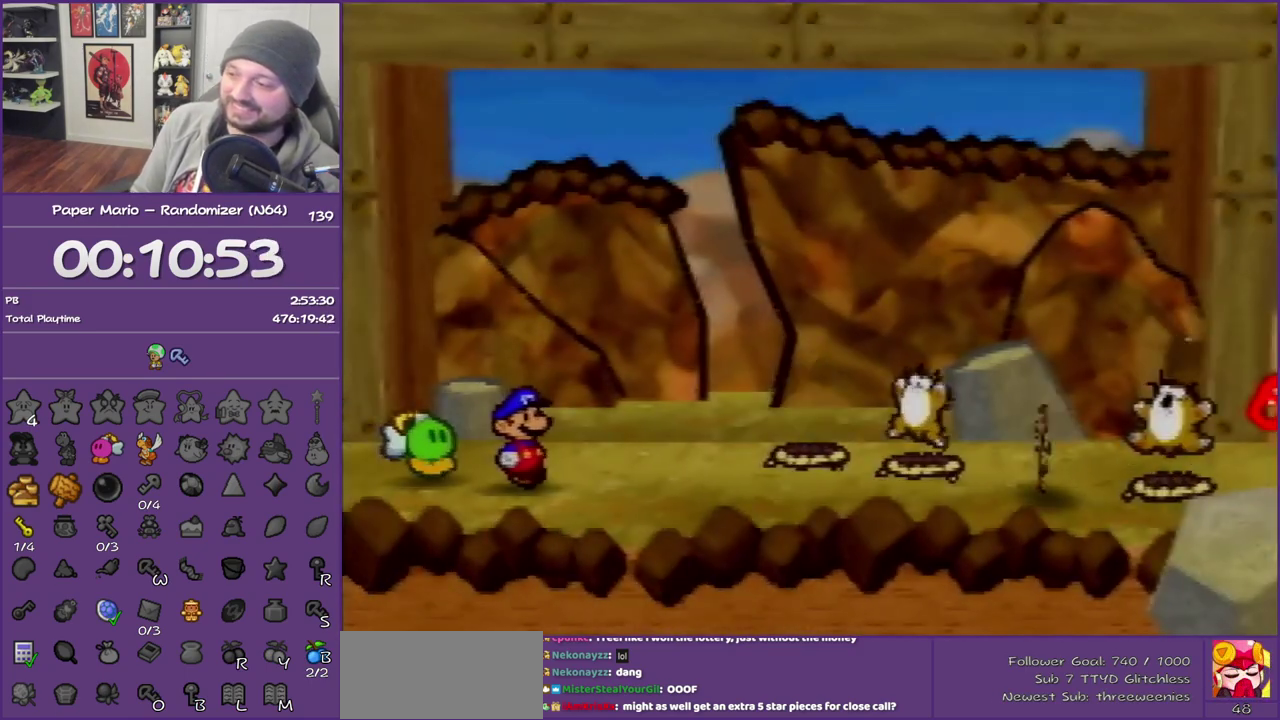
{"buttons": ["B"], "left_stick": "center", "events": []}
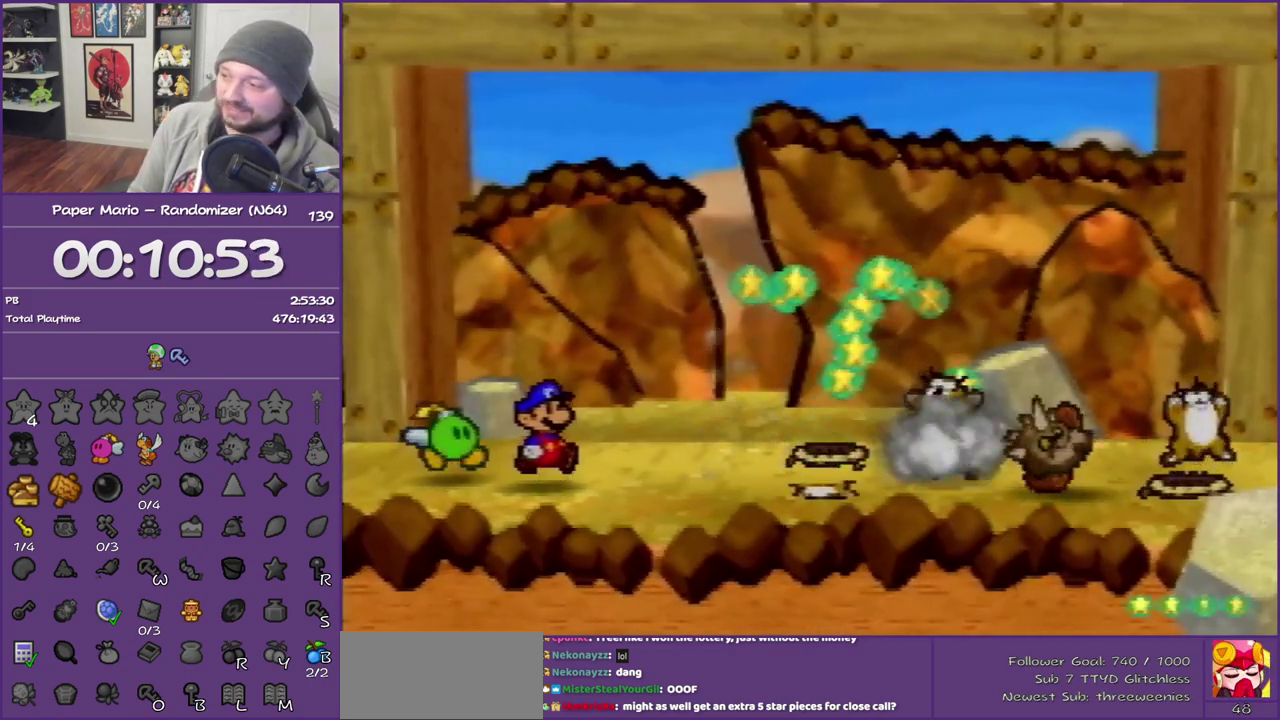
{"buttons": ["B"], "left_stick": "center", "events": []}
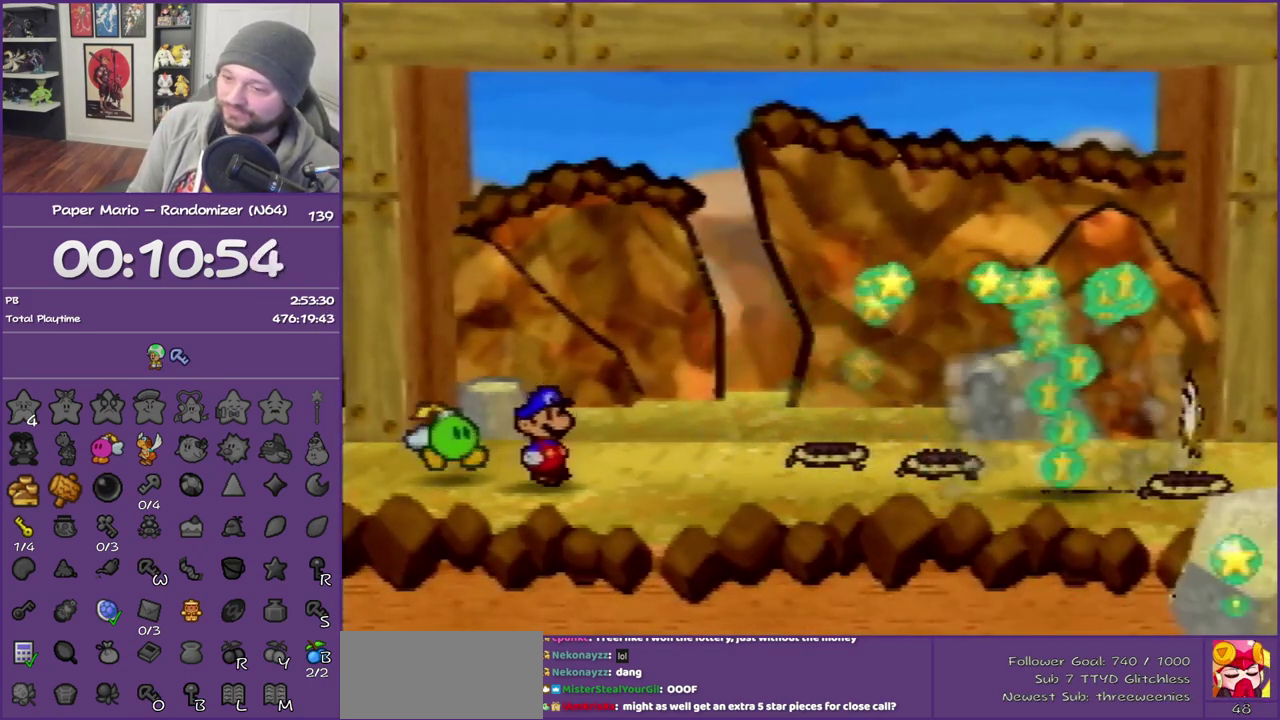
{"buttons": ["B"], "left_stick": "center", "events": []}
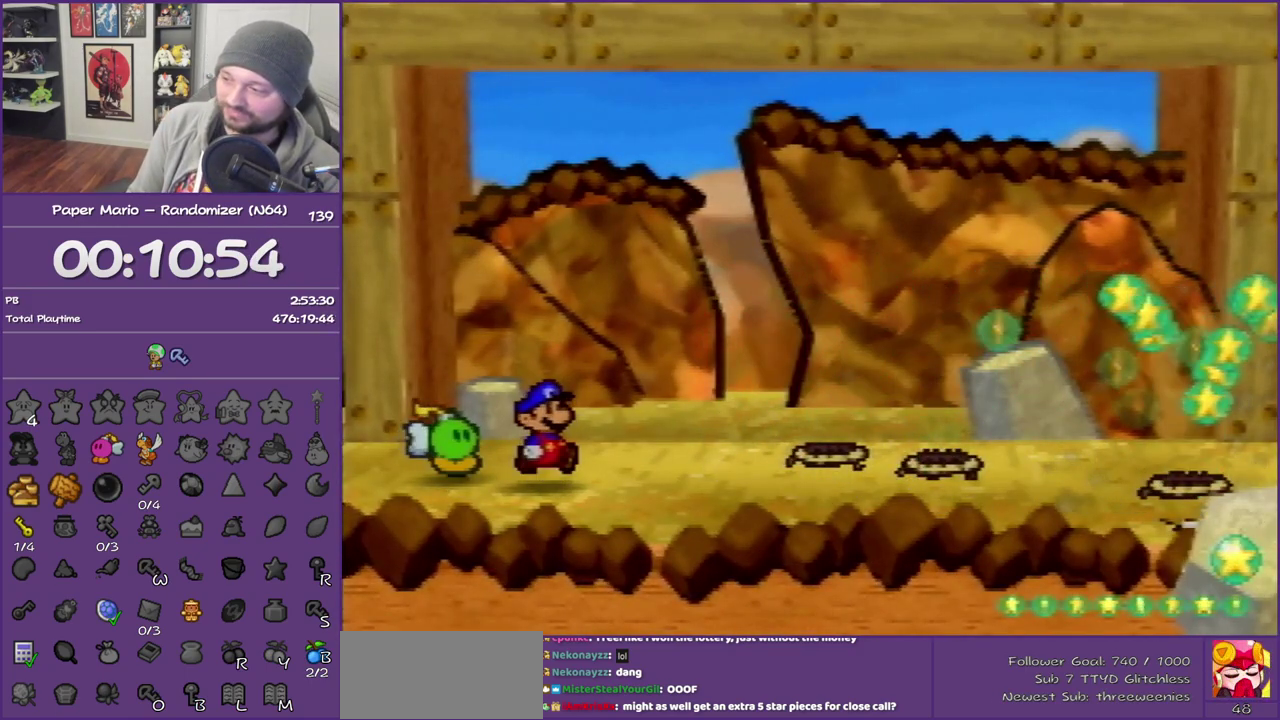
{"buttons": ["B"], "left_stick": "center", "events": []}
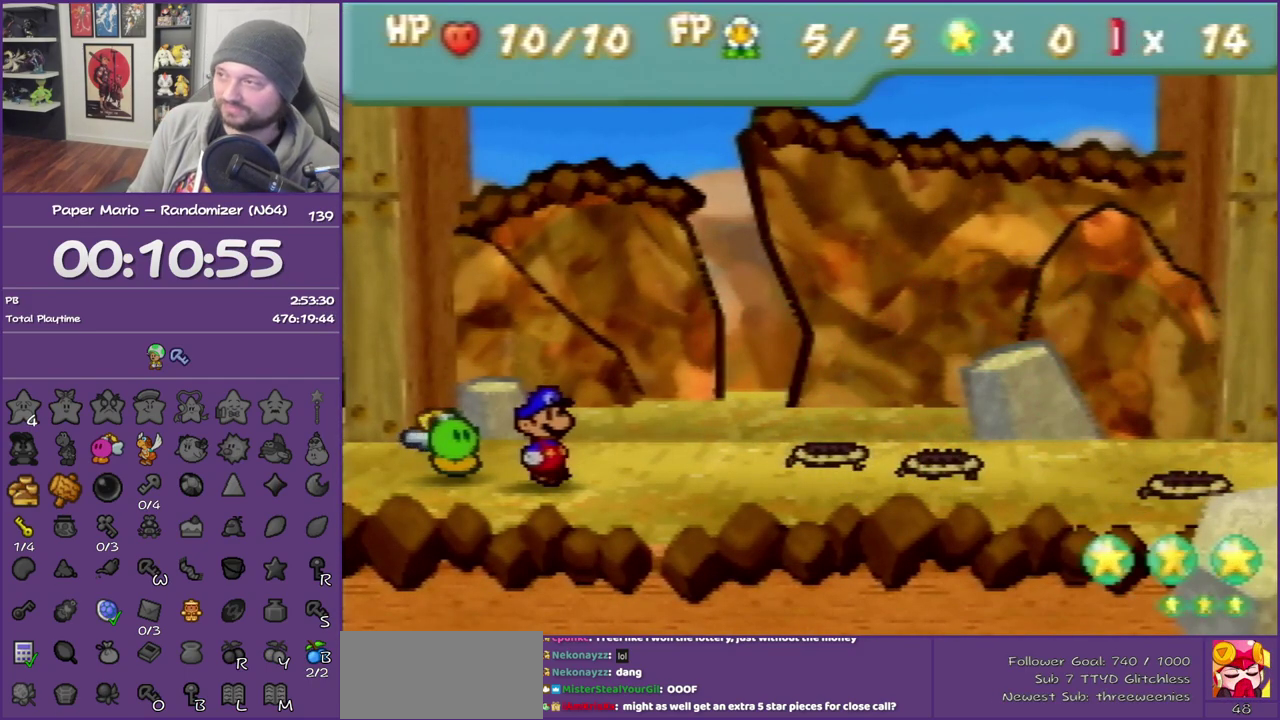
{"buttons": ["B"], "left_stick": "center", "events": []}
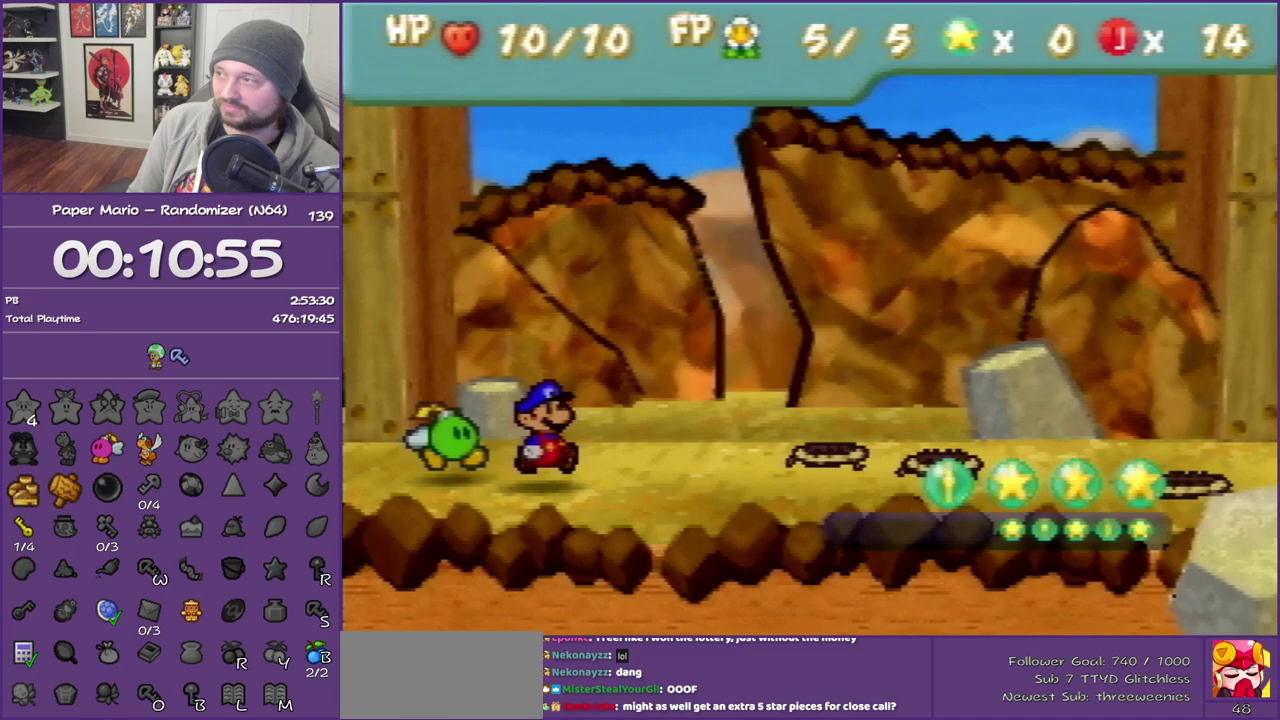
{"buttons": ["B"], "left_stick": "center", "events": []}
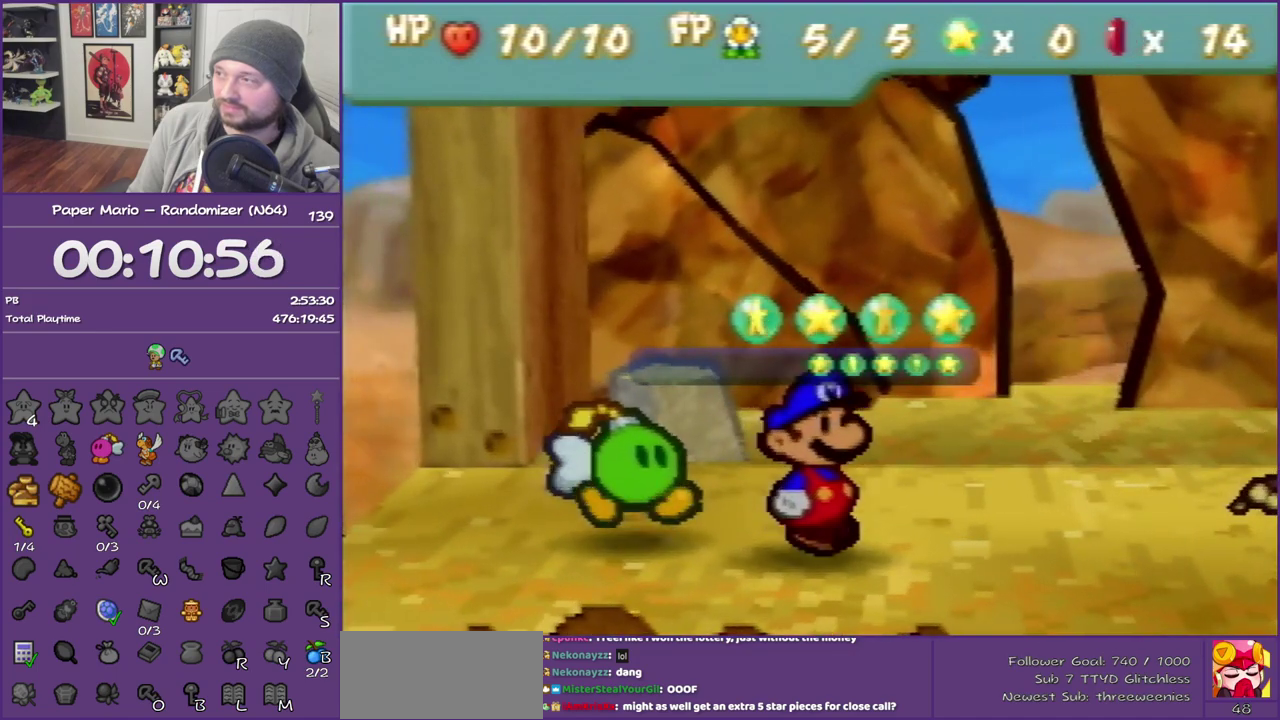
{"buttons": ["B"], "left_stick": "center", "events": []}
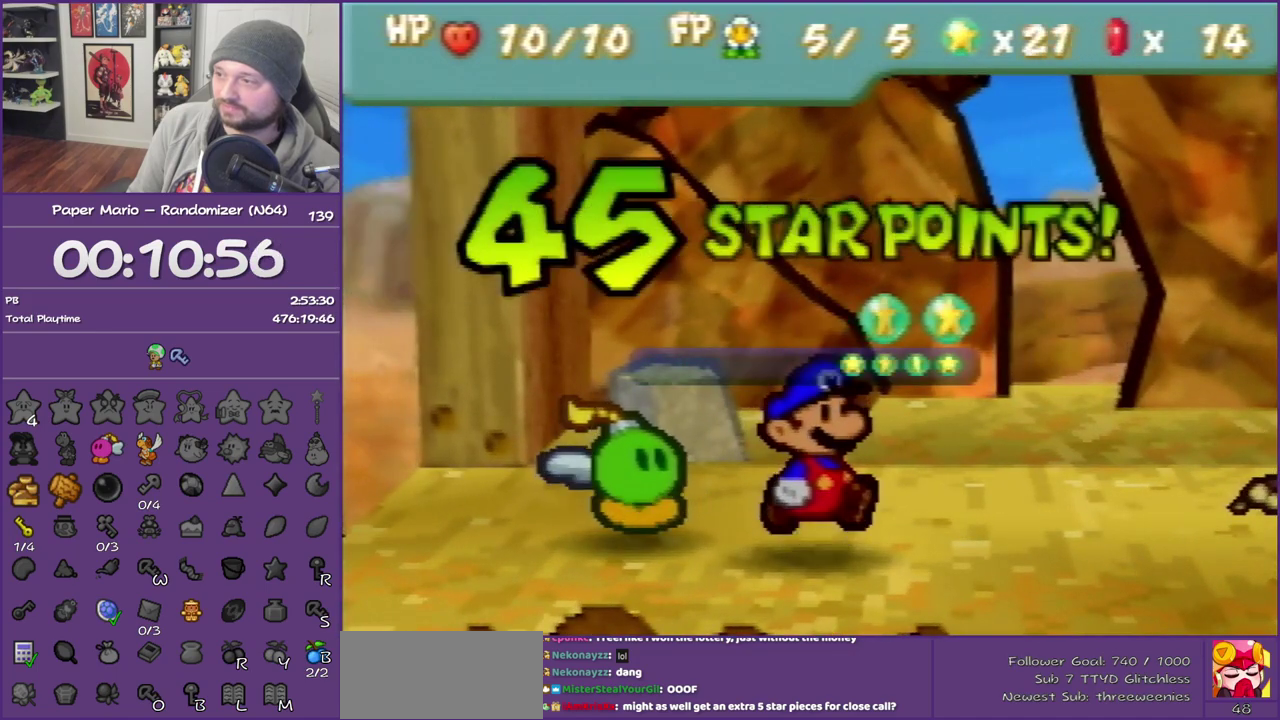
{"buttons": ["B"], "left_stick": "center", "events": []}
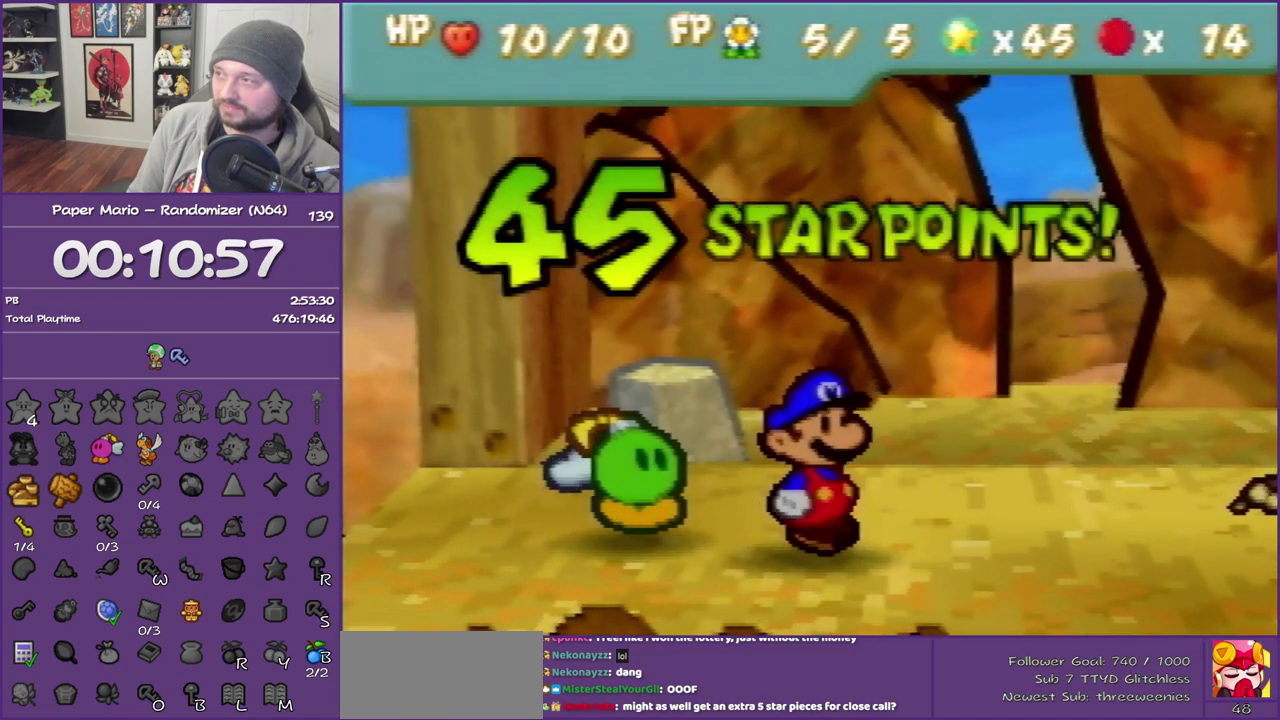
{"buttons": ["A", "B"], "left_stick": "center", "events": [[183, "B", "up"], [300, "A", "down"], [300, "B", "down"], [400, "B", "up"], [483, "B", "down"]]}
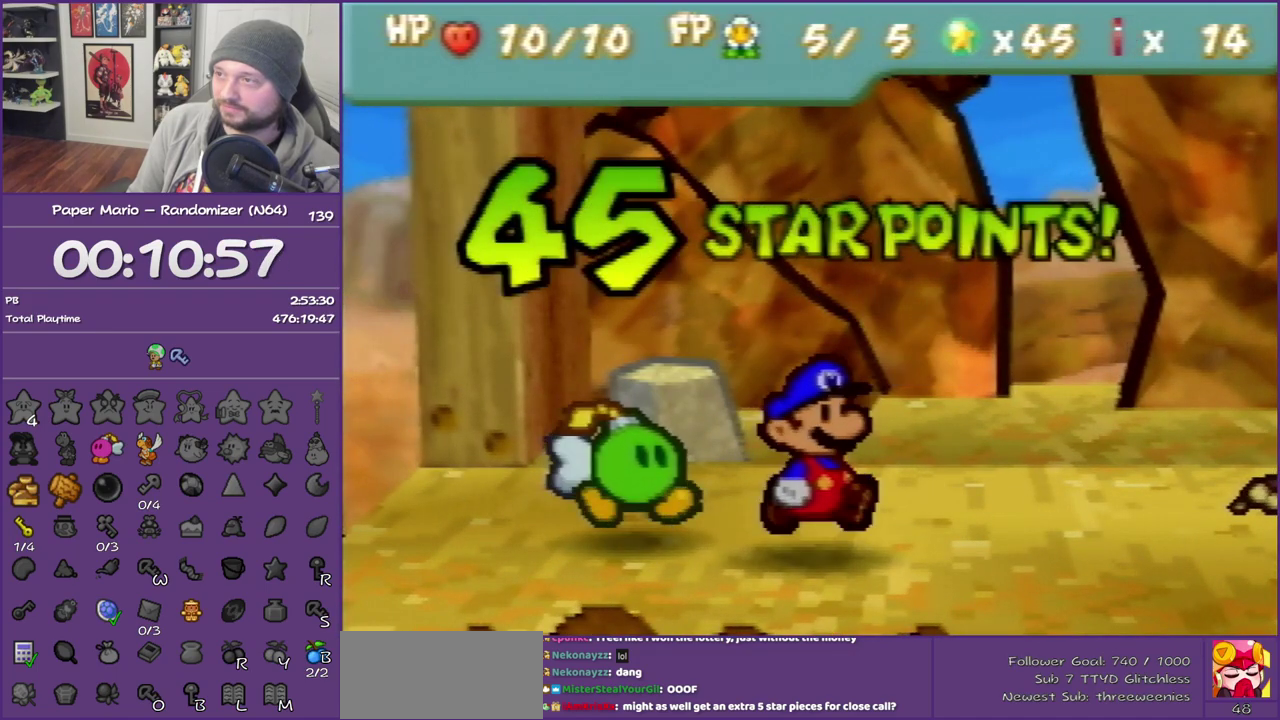
{"buttons": ["A", "B"], "left_stick": "center", "events": [[50, "B", "up"], [83, "A", "up"], [150, "A", "down"], [150, "B", "down"], [233, "A", "up"], [233, "B", "up"], [333, "A", "down"], [333, "B", "down"], [383, "A", "up"], [383, "B", "up"], [483, "A", "down"], [483, "B", "down"]]}
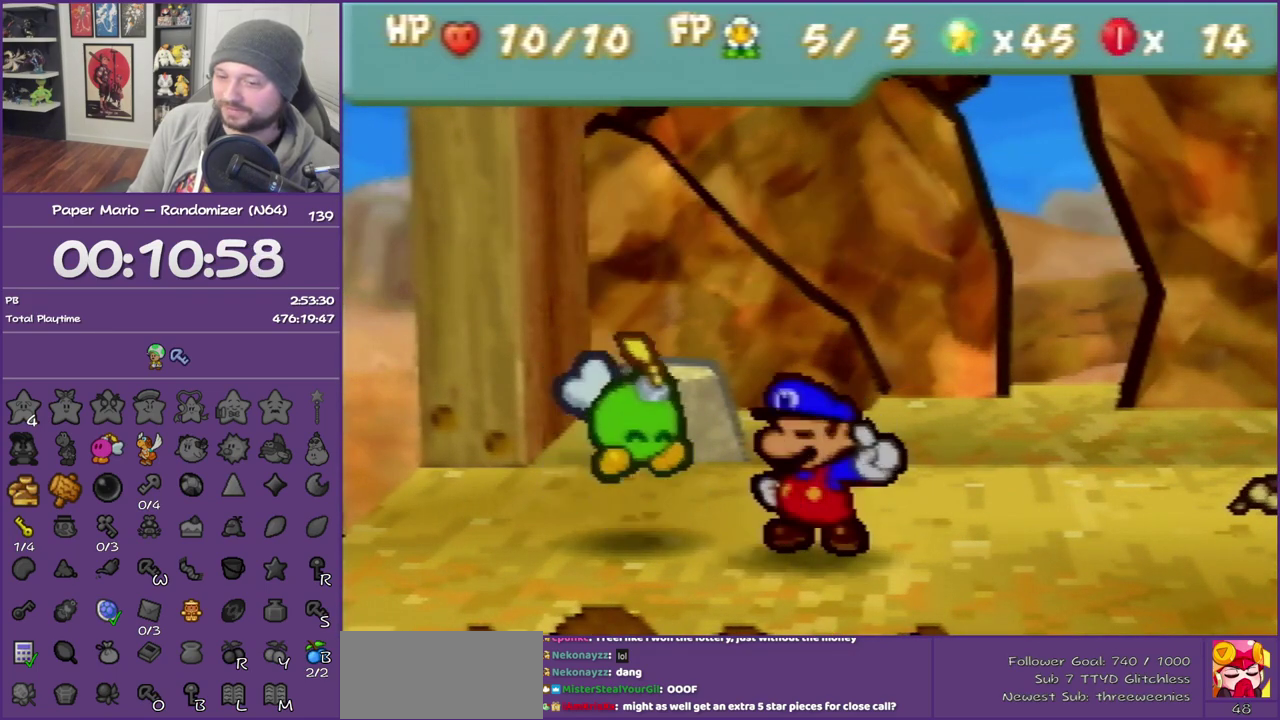
{"buttons": ["A", "B"], "left_stick": "center", "events": [[50, "A", "up"], [50, "B", "up"], [150, "A", "down"], [150, "B", "down"], [233, "A", "up"], [233, "B", "up"], [300, "A", "down"], [300, "B", "down"], [367, "A", "up"], [367, "B", "up"], [450, "B", "down"], [483, "A", "down"]]}
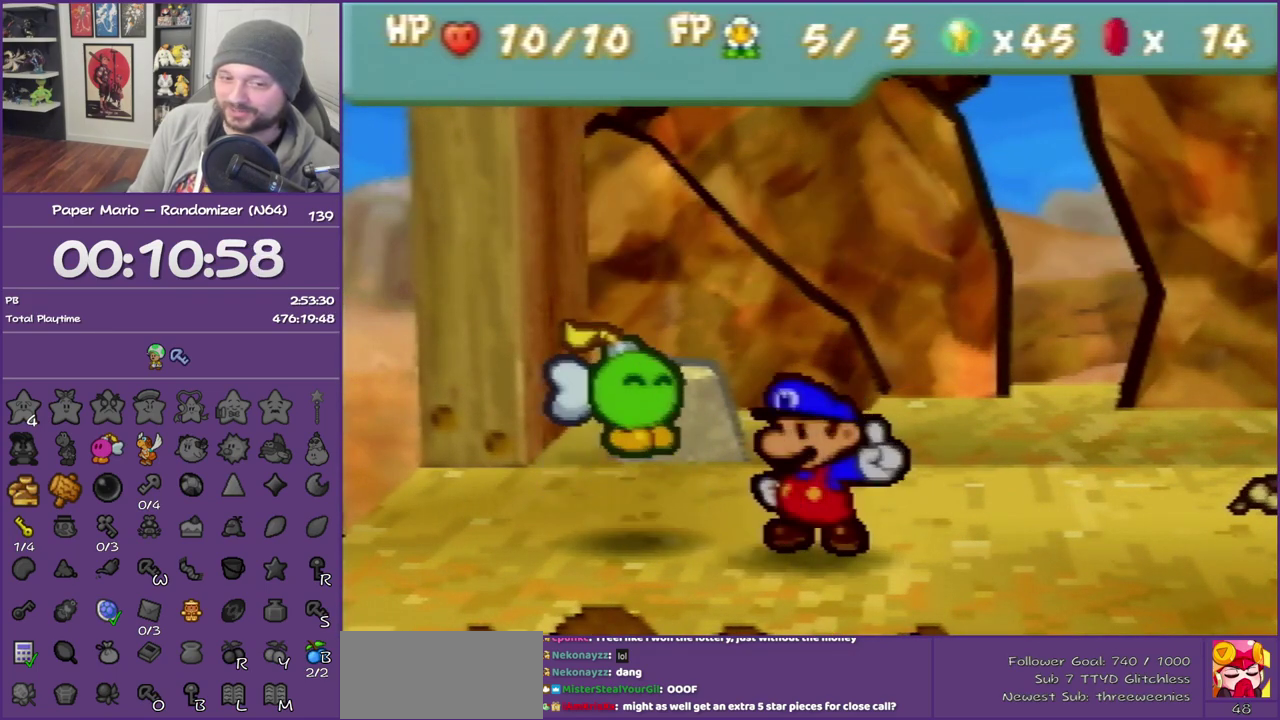
{"buttons": ["A", "B"], "left_stick": "center", "events": [[50, "A", "up"], [50, "B", "up"], [133, "A", "down"], [133, "B", "down"], [200, "B", "up"], [233, "A", "up"], [300, "A", "down"], [300, "B", "down"], [367, "B", "up"], [383, "A", "up"], [450, "A", "down"], [450, "B", "down"]]}
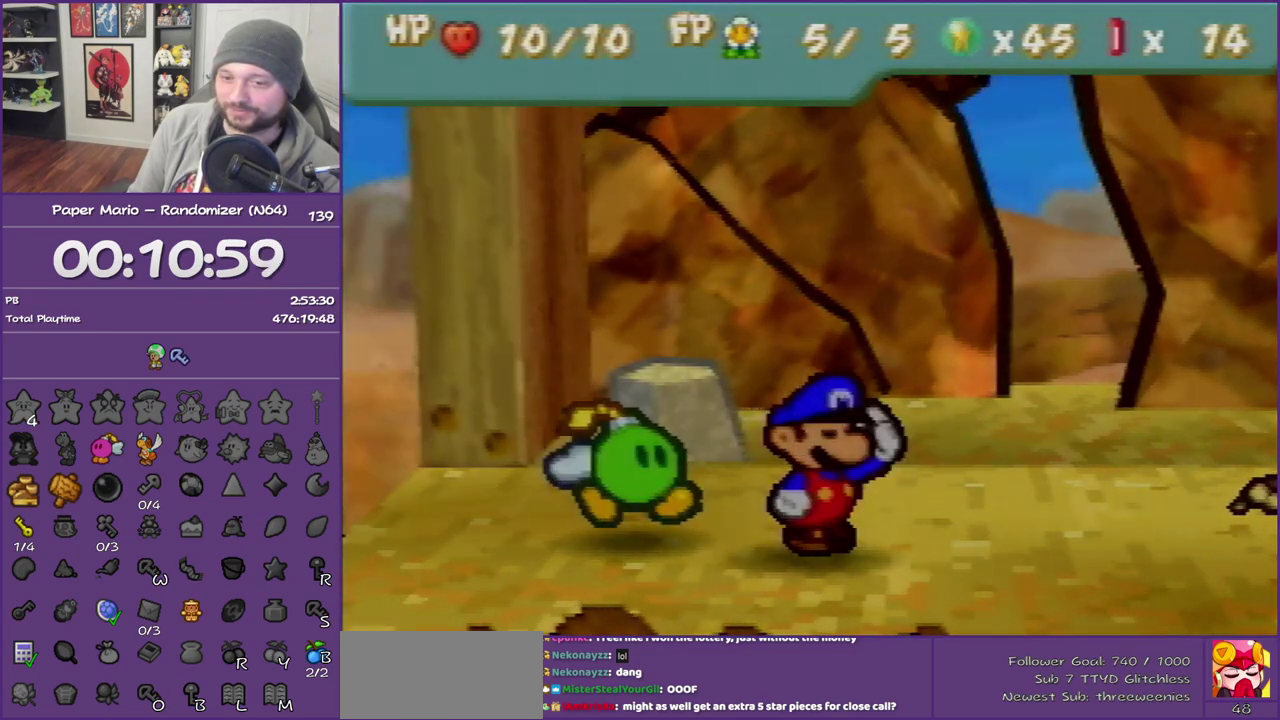
{"buttons": ["A", "B"], "left_stick": "center", "events": [[50, "A", "up"], [50, "B", "up"], [117, "B", "down"], [150, "A", "down"], [233, "A", "up"], [233, "B", "up"], [300, "A", "down"], [300, "B", "down"], [433, "A", "up"], [433, "B", "up"], [483, "A", "down"], [483, "B", "down"]]}
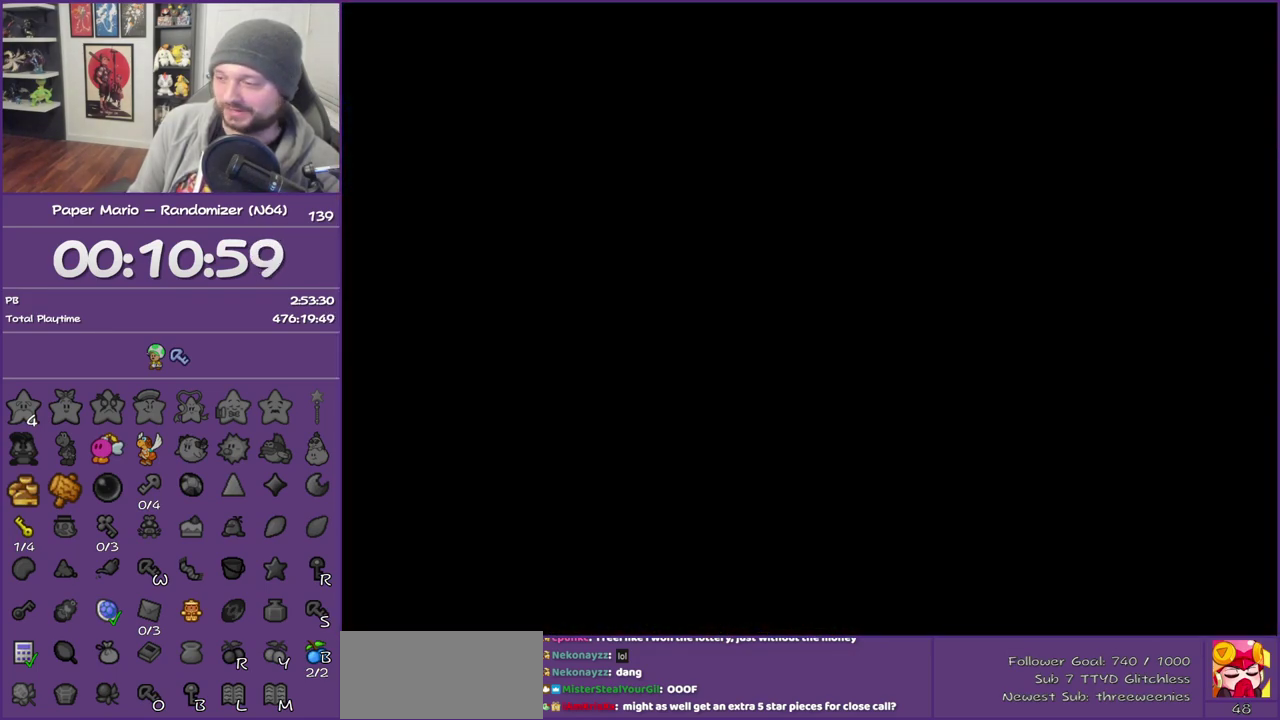
{"buttons": [], "left_stick": "center", "events": [[83, "A", "up"], [83, "B", "up"], [167, "A", "down"], [167, "B", "down"], [267, "A", "up"], [267, "B", "up"], [367, "A", "down"], [367, "B", "down"], [450, "A", "up"], [450, "B", "up"]]}